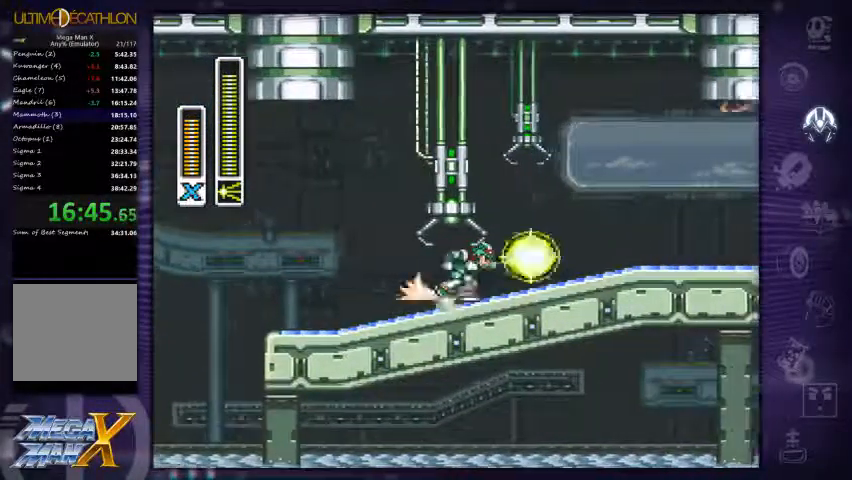
Gameplay with a controller (Xbox layout); each line is a JSON object with the inputs held at the frame after it. "events" lists button and stick changes between this image and that frame as [ms after this image, input, new state], when the widget could be followed in between. Not read: L3 R3.
{"buttons": ["DPAD_RIGHT"], "left_stick": "center", "right_stick": "center", "events": [[300, "R1", "up"], [334, "A", "up"]]}
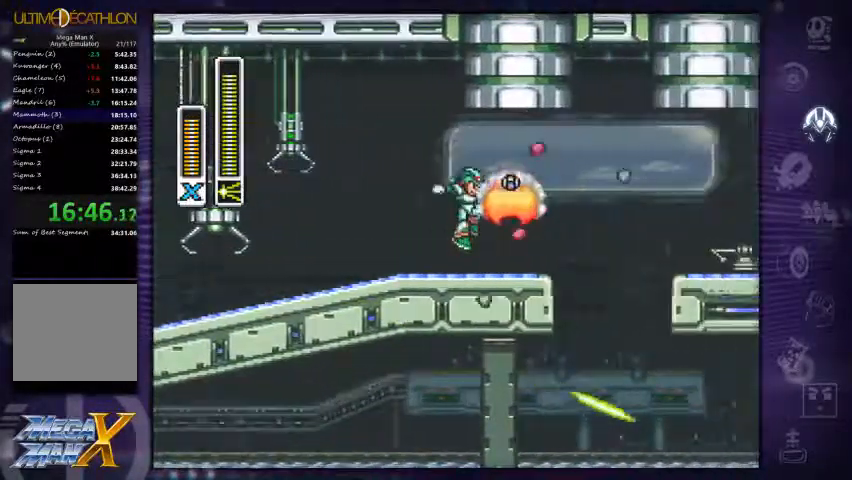
{"buttons": ["DPAD_RIGHT"], "left_stick": "center", "right_stick": "center", "events": [[200, "R1", "down"], [234, "A", "down"], [300, "X", "down"], [367, "A", "up"], [400, "R1", "up"], [467, "X", "up"]]}
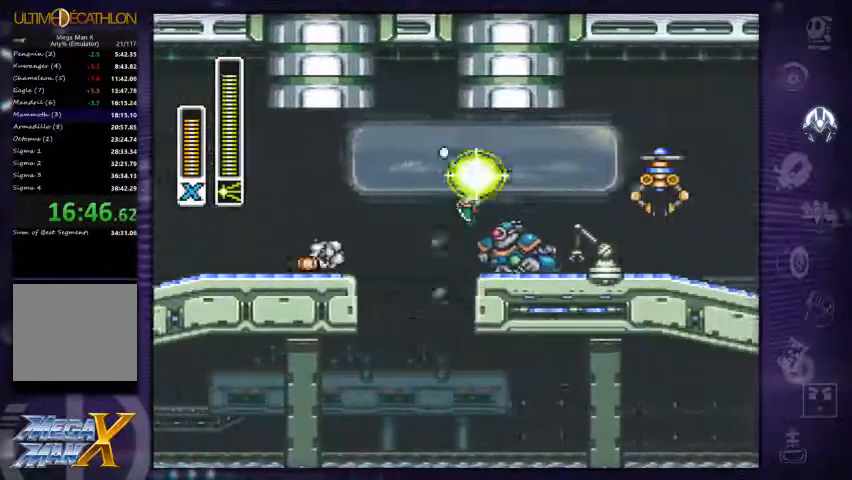
{"buttons": ["DPAD_RIGHT"], "left_stick": "center", "right_stick": "center", "events": [[67, "X", "down"], [134, "X", "up"]]}
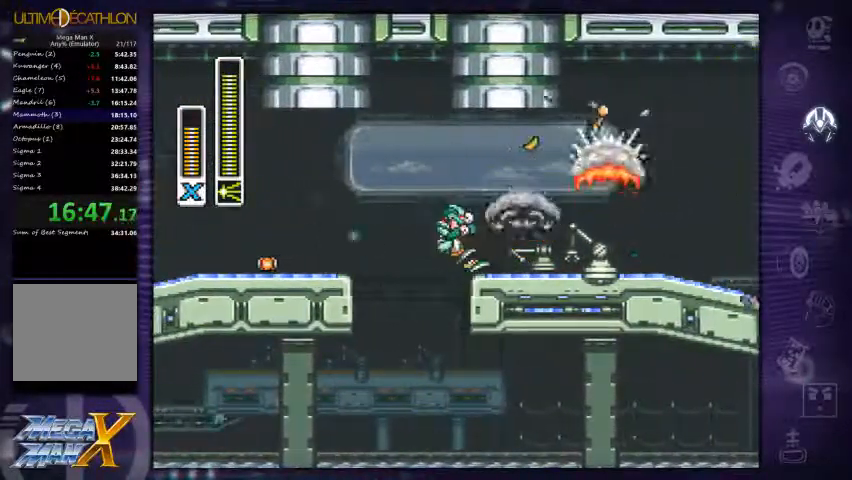
{"buttons": ["DPAD_RIGHT"], "left_stick": "center", "right_stick": "center", "events": [[100, "R1", "down"], [134, "A", "down"], [400, "A", "up"], [400, "R1", "up"]]}
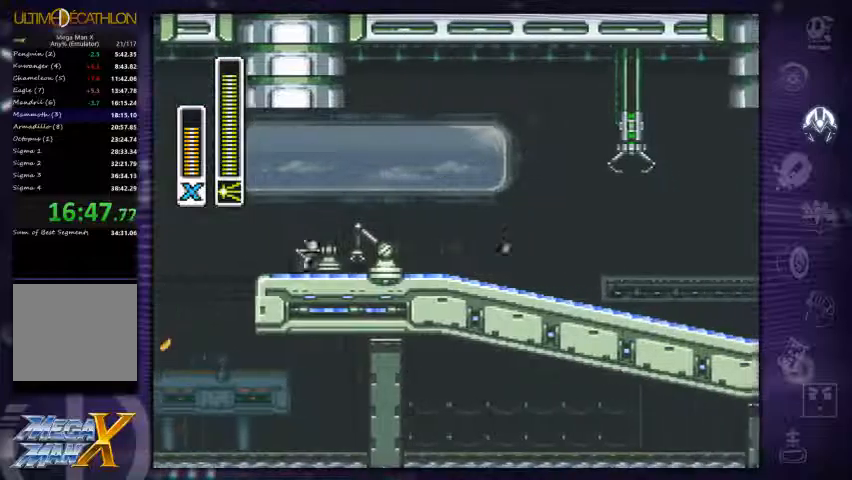
{"buttons": ["DPAD_RIGHT"], "left_stick": "center", "right_stick": "center", "events": [[267, "X", "down"], [333, "X", "up"]]}
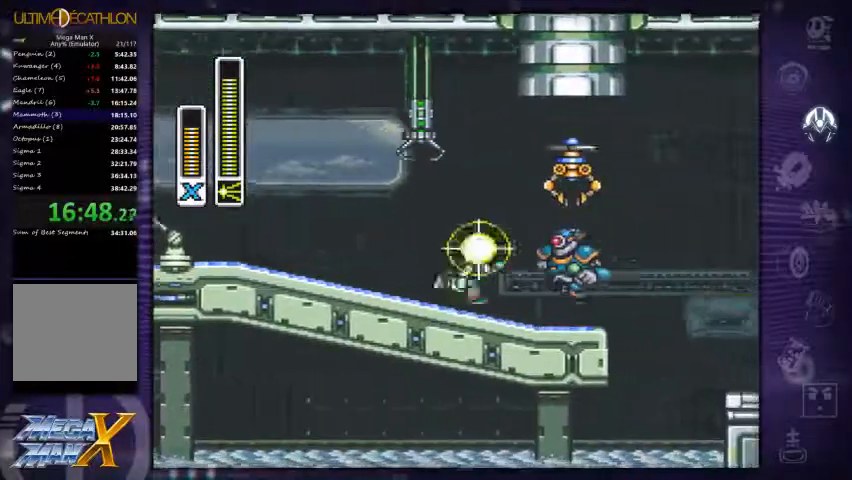
{"buttons": ["A", "R1", "DPAD_RIGHT"], "left_stick": "center", "right_stick": "center", "events": [[67, "R1", "down"], [333, "A", "down"]]}
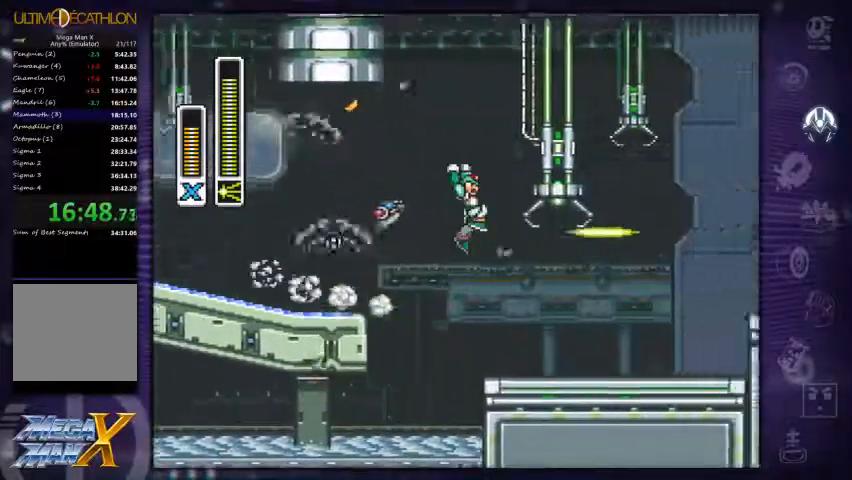
{"buttons": ["DPAD_RIGHT"], "left_stick": "center", "right_stick": "center", "events": [[100, "R1", "up"], [133, "A", "up"]]}
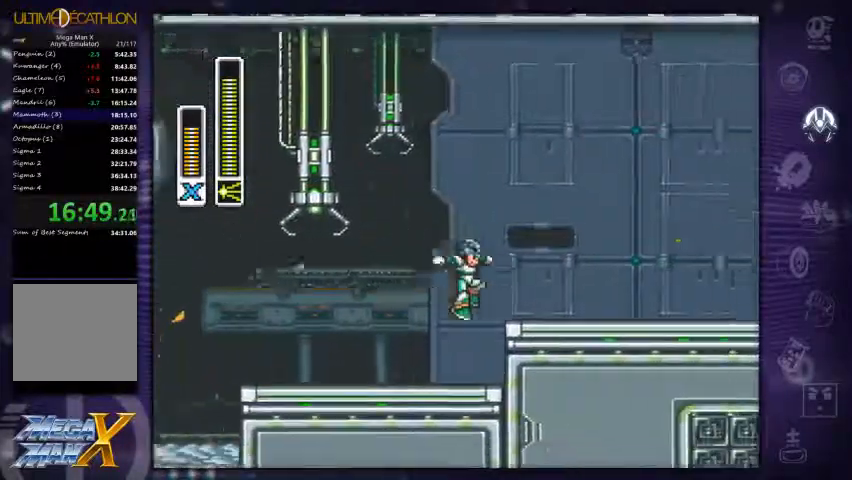
{"buttons": ["A", "R1", "DPAD_RIGHT"], "left_stick": "center", "right_stick": "center", "events": [[33, "A", "down"], [67, "R1", "down"]]}
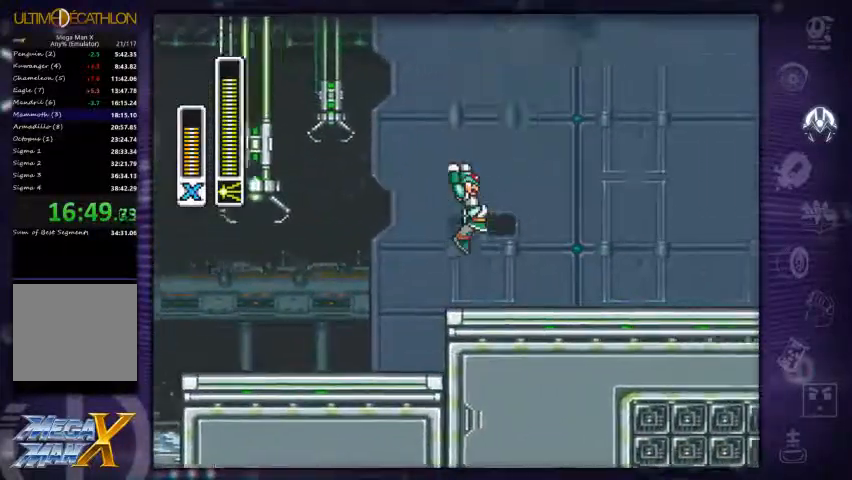
{"buttons": ["R1", "DPAD_RIGHT"], "left_stick": "center", "right_stick": "center", "events": [[133, "R1", "up"], [200, "A", "up"], [433, "R1", "down"]]}
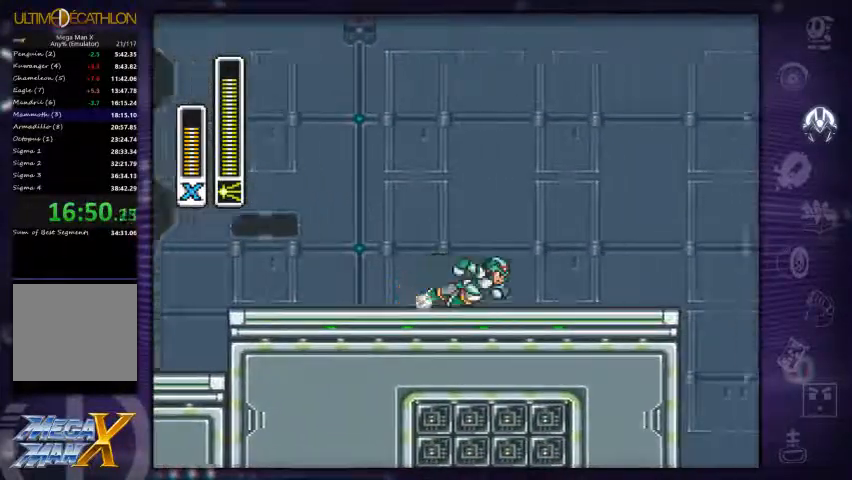
{"buttons": ["R1", "DPAD_RIGHT"], "left_stick": "center", "right_stick": "center", "events": []}
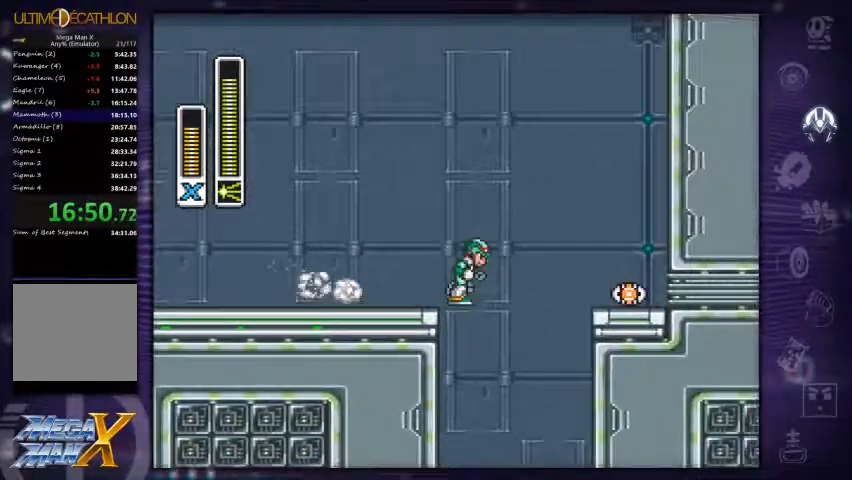
{"buttons": [], "left_stick": "center", "right_stick": "center", "events": [[67, "R1", "up"], [133, "DPAD_RIGHT", "up"]]}
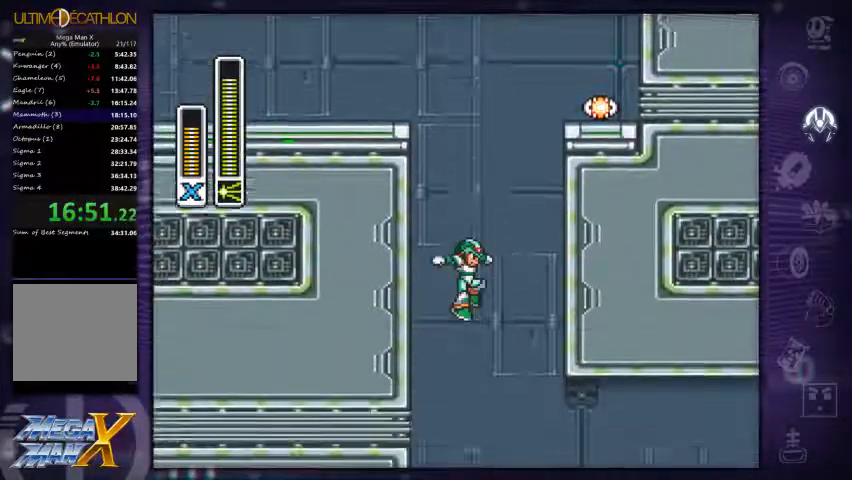
{"buttons": ["DPAD_RIGHT"], "left_stick": "left", "right_stick": "center", "events": [[133, "DPAD_RIGHT", "down"], [300, "left_stick", "left"]]}
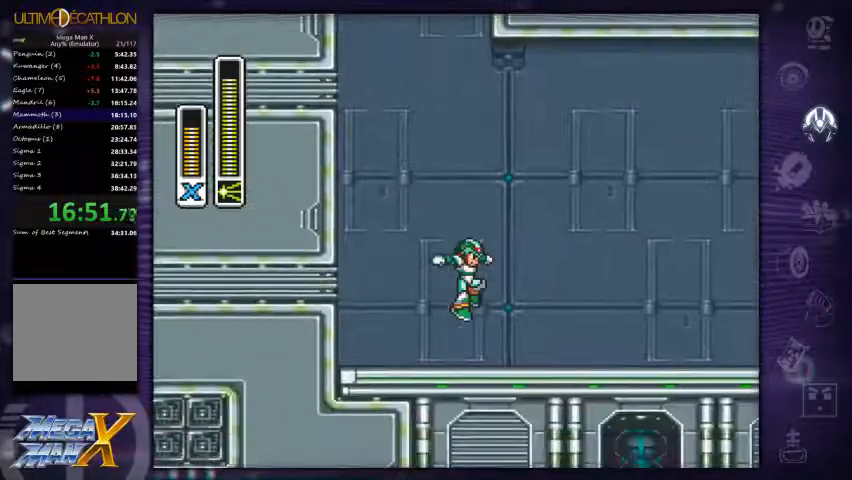
{"buttons": ["R1", "DPAD_RIGHT"], "left_stick": "center", "right_stick": "center", "events": [[100, "R1", "down"], [200, "A", "down"], [333, "left_stick", "center"], [500, "A", "up"]]}
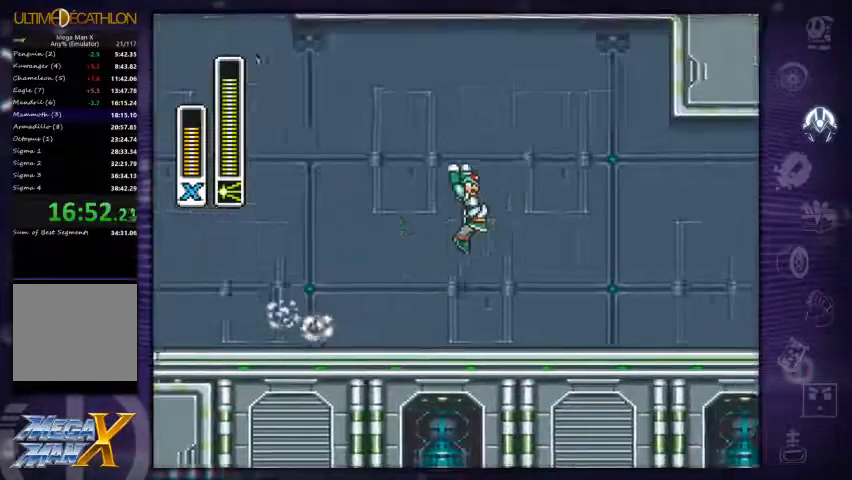
{"buttons": ["R1", "DPAD_RIGHT"], "left_stick": "center", "right_stick": "center", "events": [[33, "R1", "up"], [434, "R1", "down"]]}
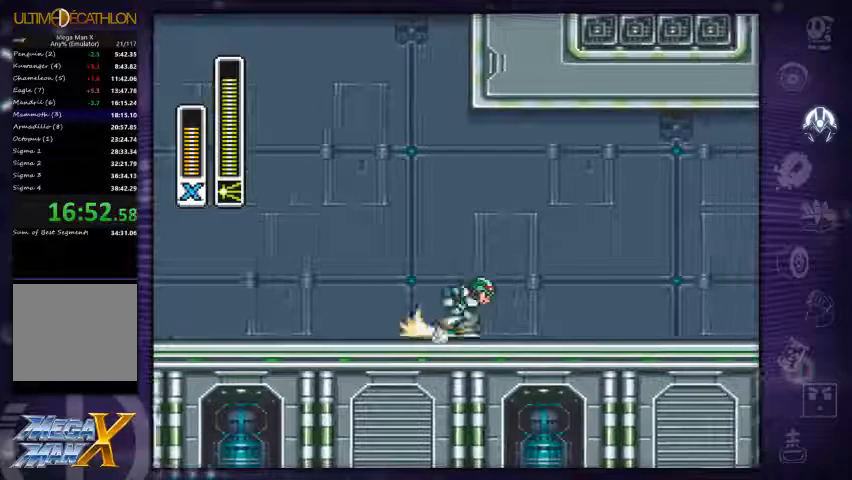
{"buttons": ["DPAD_RIGHT"], "left_stick": "center", "right_stick": "center", "events": [[233, "A", "down"], [333, "A", "up"], [333, "R1", "up"]]}
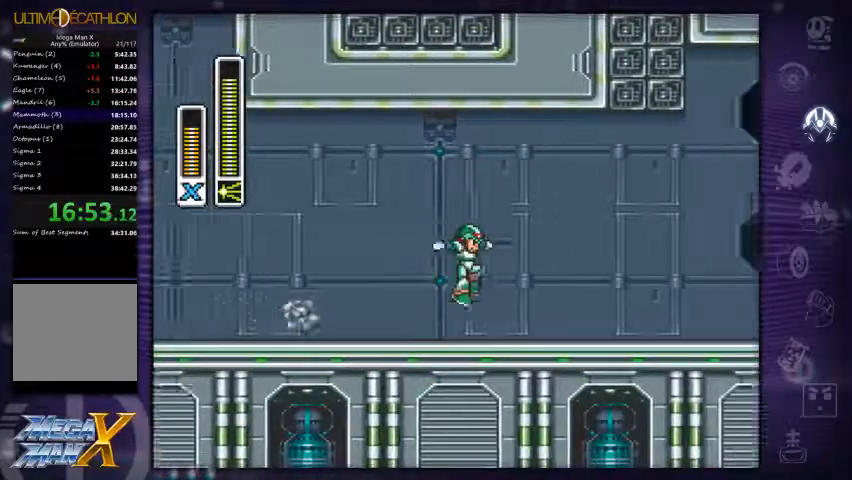
{"buttons": ["R1", "DPAD_RIGHT"], "left_stick": "center", "right_stick": "center", "events": [[233, "R1", "down"]]}
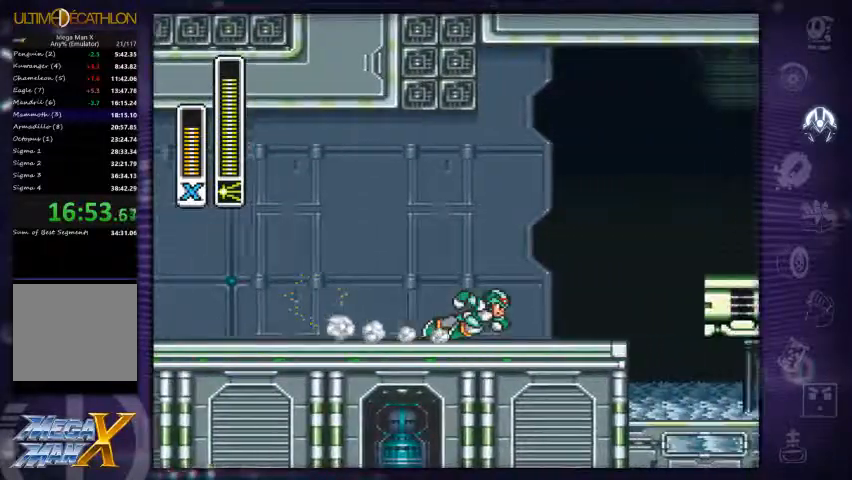
{"buttons": ["A", "R1", "DPAD_RIGHT"], "left_stick": "center", "right_stick": "center", "events": [[200, "R1", "up"], [300, "R1", "down"], [400, "A", "down"]]}
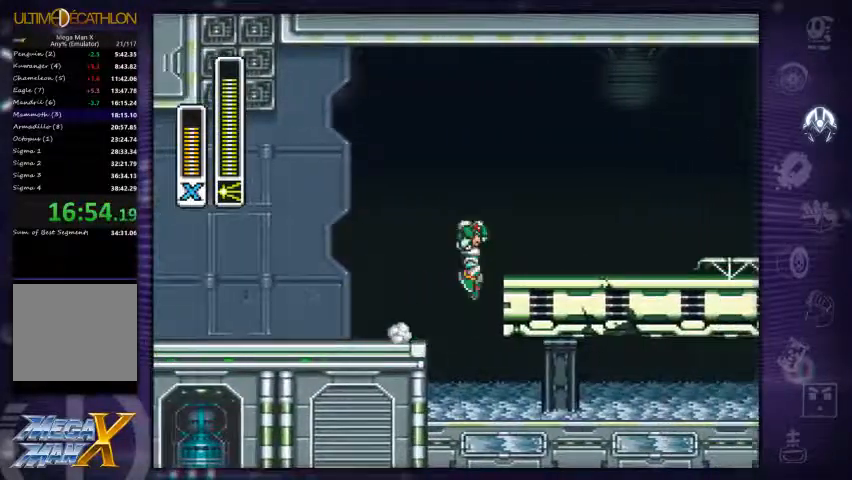
{"buttons": ["DPAD_RIGHT"], "left_stick": "center", "right_stick": "center", "events": [[233, "R1", "up"], [267, "A", "up"], [400, "X", "down"], [500, "X", "up"]]}
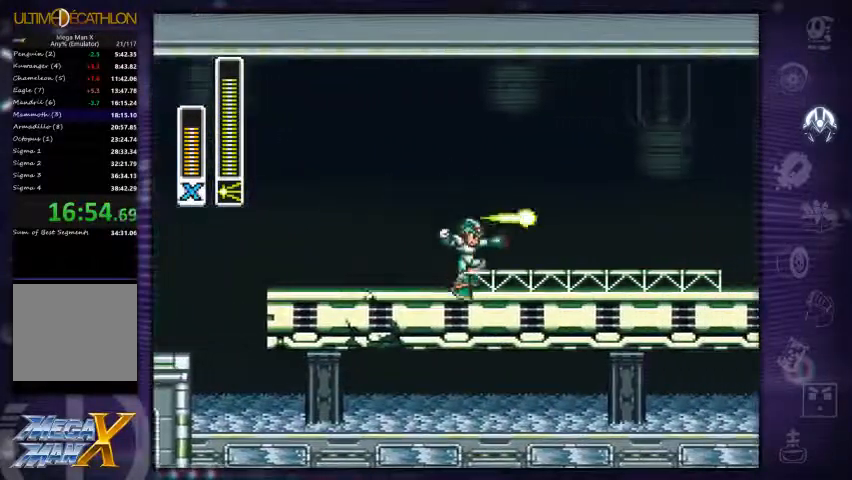
{"buttons": ["R1", "DPAD_RIGHT"], "left_stick": "center", "right_stick": "center", "events": [[100, "R1", "down"]]}
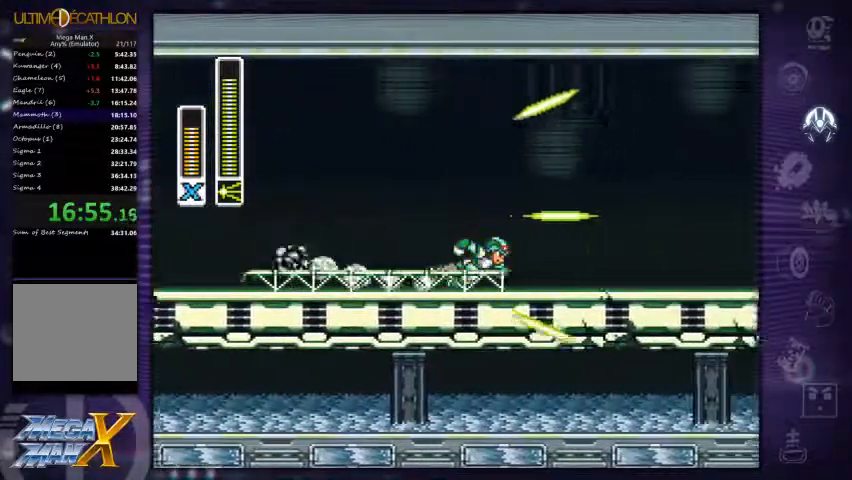
{"buttons": ["R1", "DPAD_RIGHT"], "left_stick": "center", "right_stick": "center", "events": [[167, "R1", "up"], [300, "R1", "down"]]}
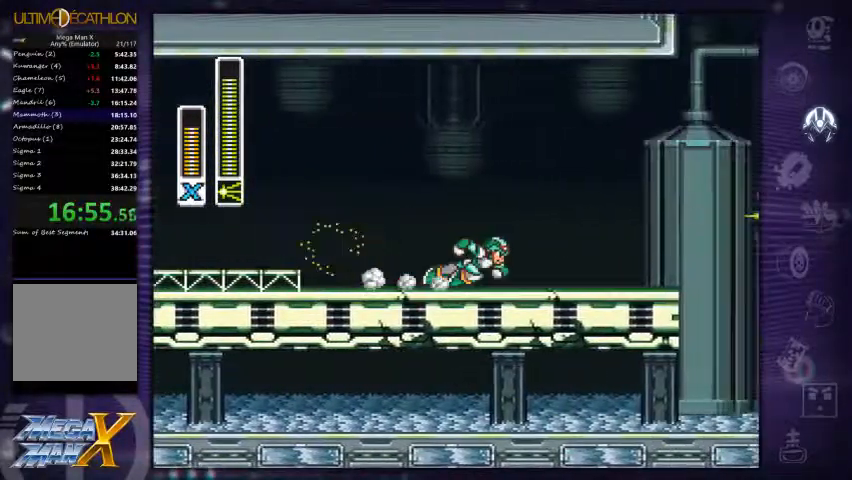
{"buttons": ["R1", "DPAD_RIGHT"], "left_stick": "center", "right_stick": "center", "events": [[367, "R1", "up"], [467, "R1", "down"]]}
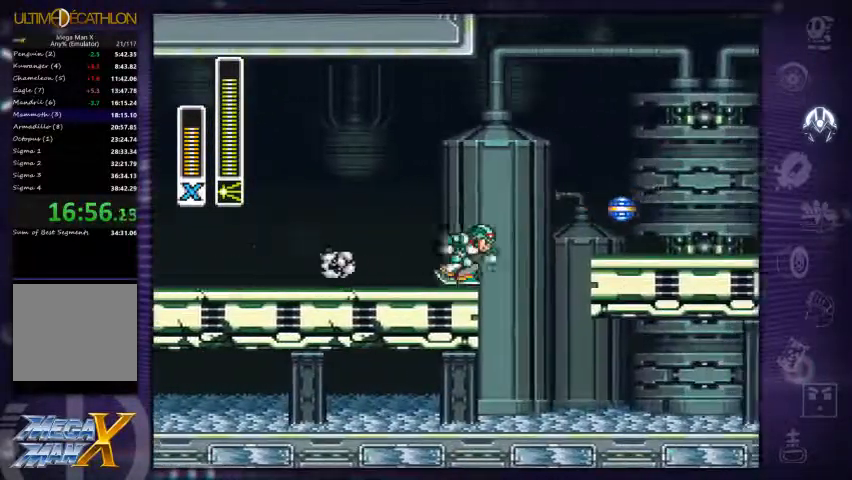
{"buttons": ["A", "DPAD_RIGHT"], "left_stick": "center", "right_stick": "center", "events": [[33, "A", "down"], [433, "R1", "up"]]}
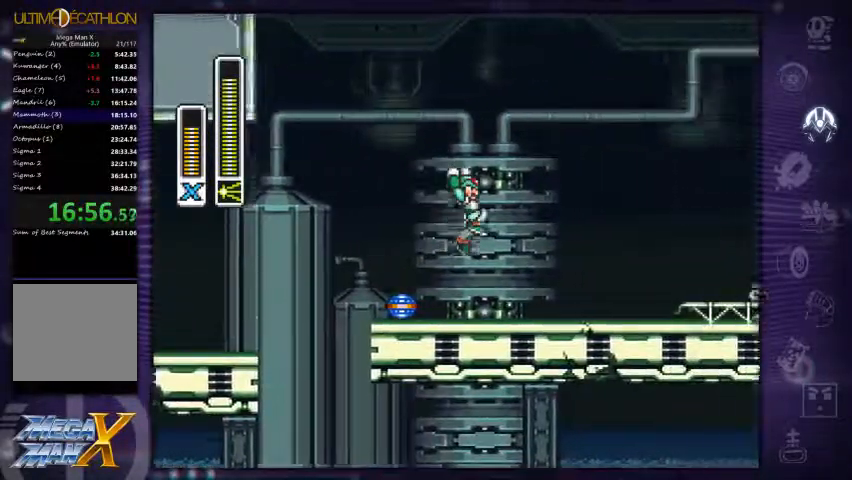
{"buttons": ["R1", "DPAD_RIGHT"], "left_stick": "center", "right_stick": "center", "events": [[133, "A", "up"], [133, "X", "down"], [267, "X", "up"], [467, "R1", "down"]]}
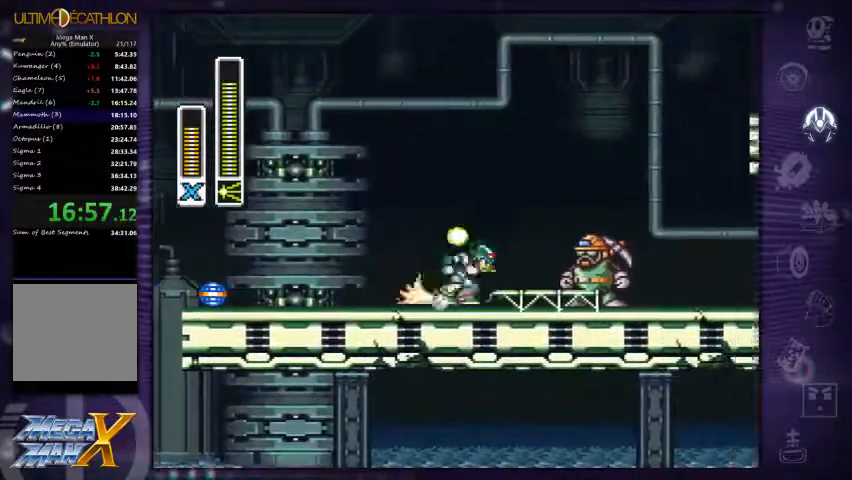
{"buttons": ["A", "R1", "DPAD_RIGHT"], "left_stick": "center", "right_stick": "center", "events": [[233, "A", "down"]]}
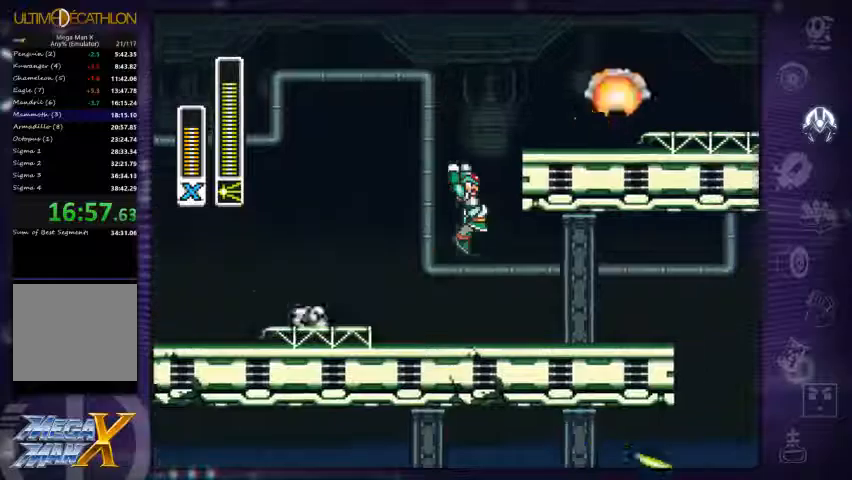
{"buttons": ["A", "R1", "DPAD_RIGHT"], "left_stick": "center", "right_stick": "center", "events": [[34, "R1", "up"], [67, "A", "up"], [134, "A", "down"], [134, "R1", "down"], [234, "left_stick", "left"], [500, "left_stick", "center"]]}
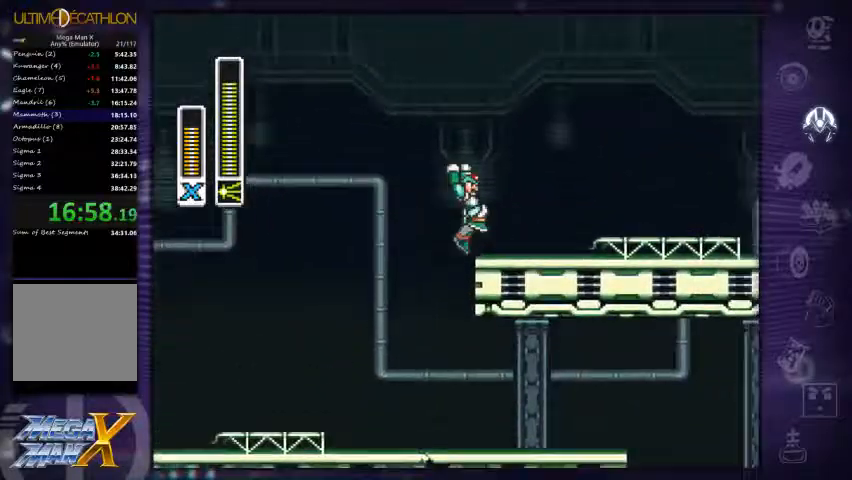
{"buttons": ["DPAD_RIGHT"], "left_stick": "left", "right_stick": "center", "events": [[34, "R1", "up"], [234, "A", "up"], [234, "R1", "down"], [267, "left_stick", "left"], [467, "R1", "up"]]}
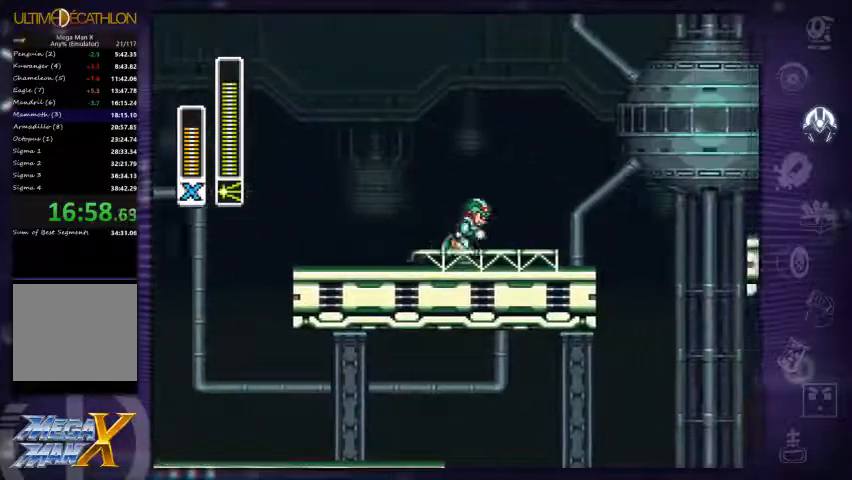
{"buttons": ["A", "X", "R1", "DPAD_RIGHT"], "left_stick": "center", "right_stick": "center", "events": [[34, "left_stick", "center"], [67, "R1", "down"], [267, "A", "down"], [334, "X", "down"]]}
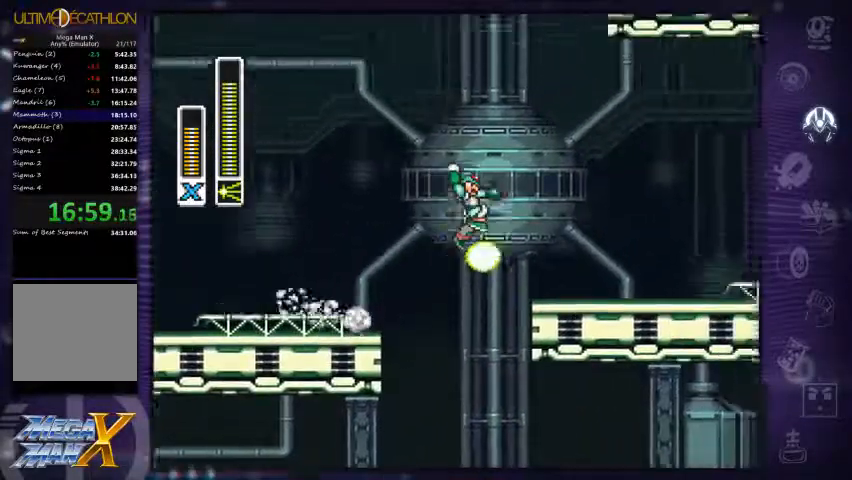
{"buttons": ["DPAD_RIGHT"], "left_stick": "center", "right_stick": "center", "events": [[67, "R1", "up"], [134, "X", "up"], [334, "A", "up"]]}
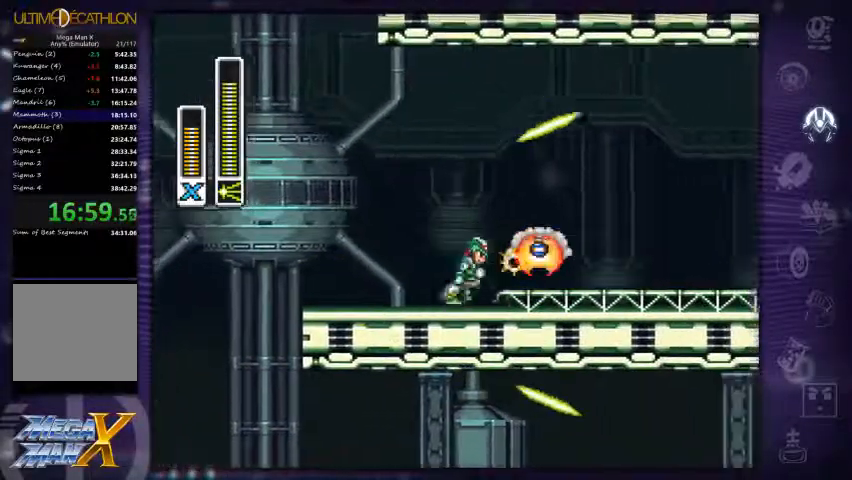
{"buttons": ["R1", "DPAD_RIGHT"], "left_stick": "center", "right_stick": "center", "events": [[167, "R1", "down"]]}